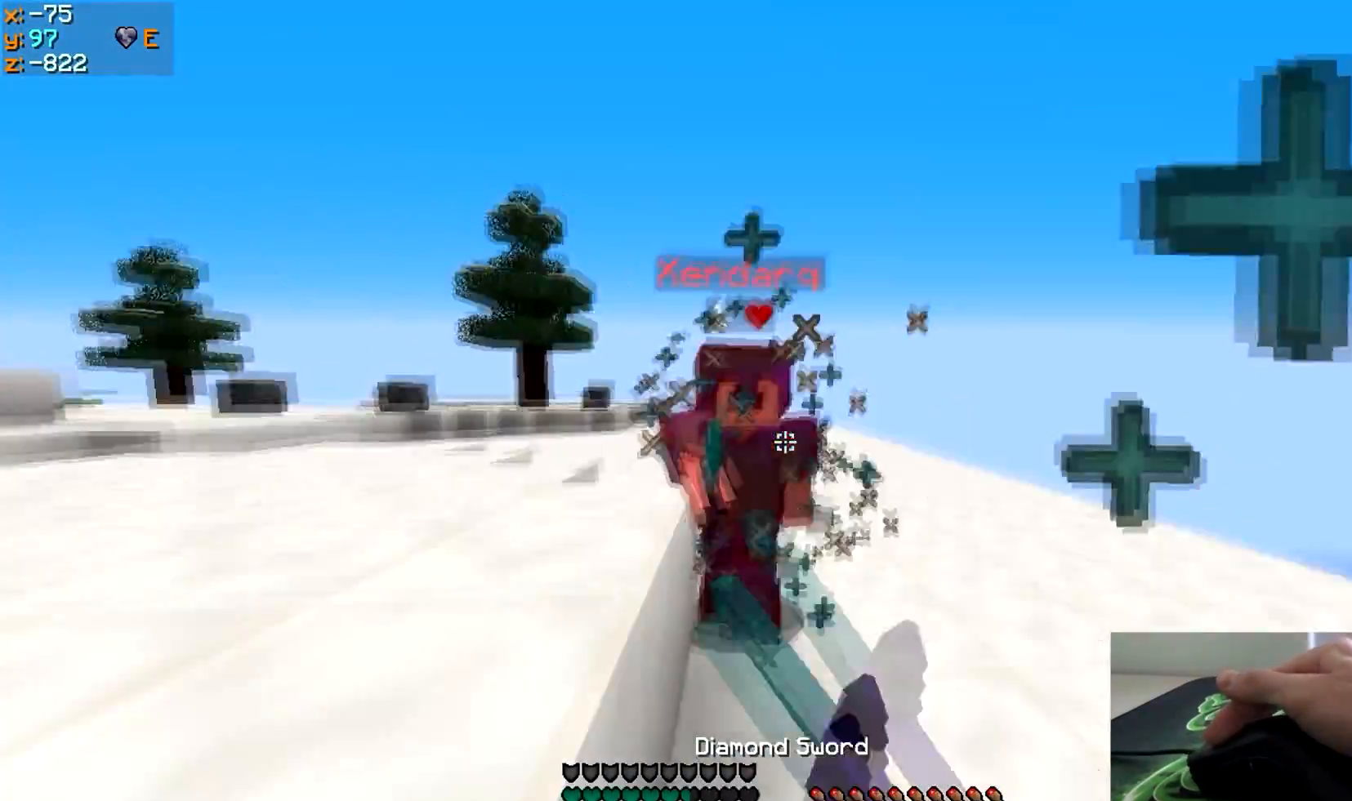
Gameplay with keyboard; each line is a JSON object with the keys held at the frame after it. "events" lists presses ("down") and releases ("up") of "a", "d", "s" and "w" between this image and that frame as [ms after this image, input, new state], when the widget could be followed in between. No other keys are recorded. Mouse input is not recorded.
{"keys": ["w"], "events": []}
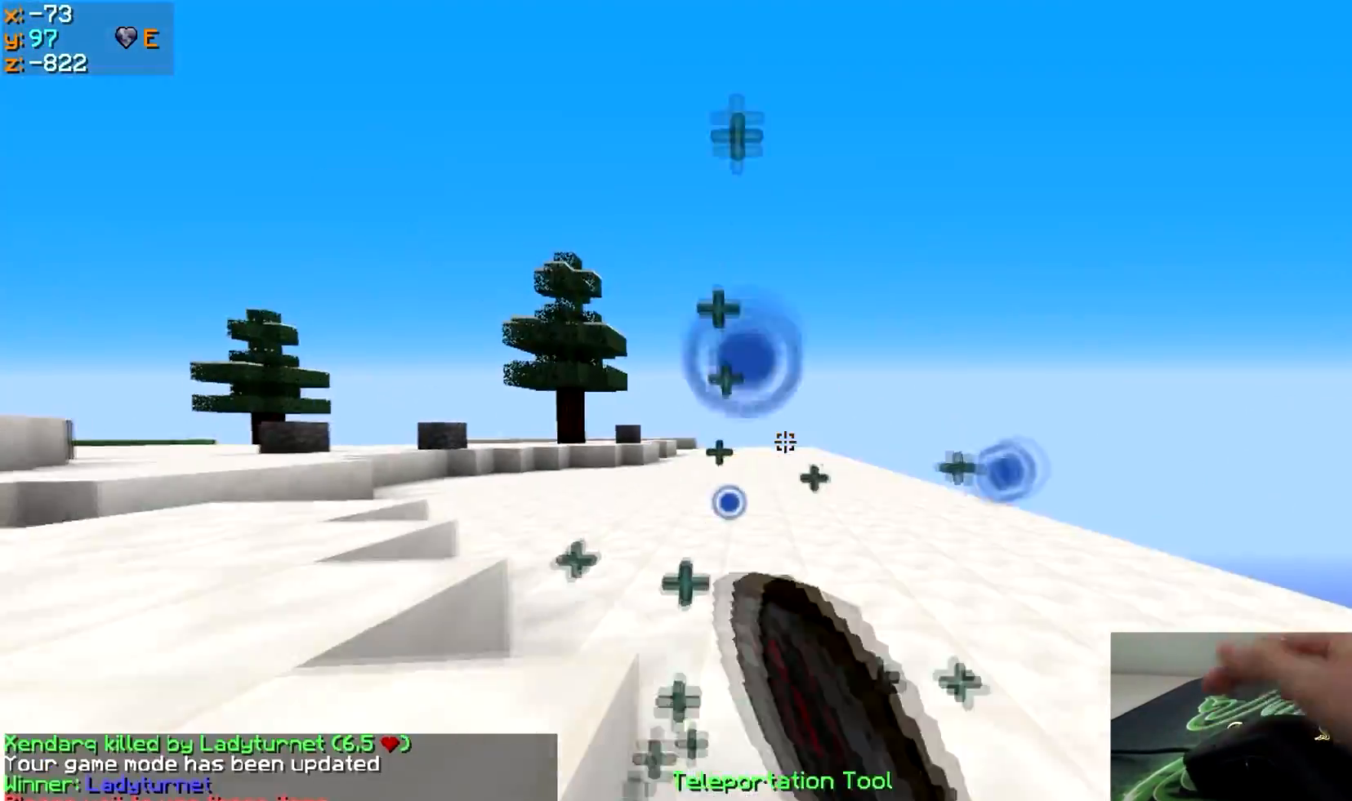
{"keys": ["w"], "events": []}
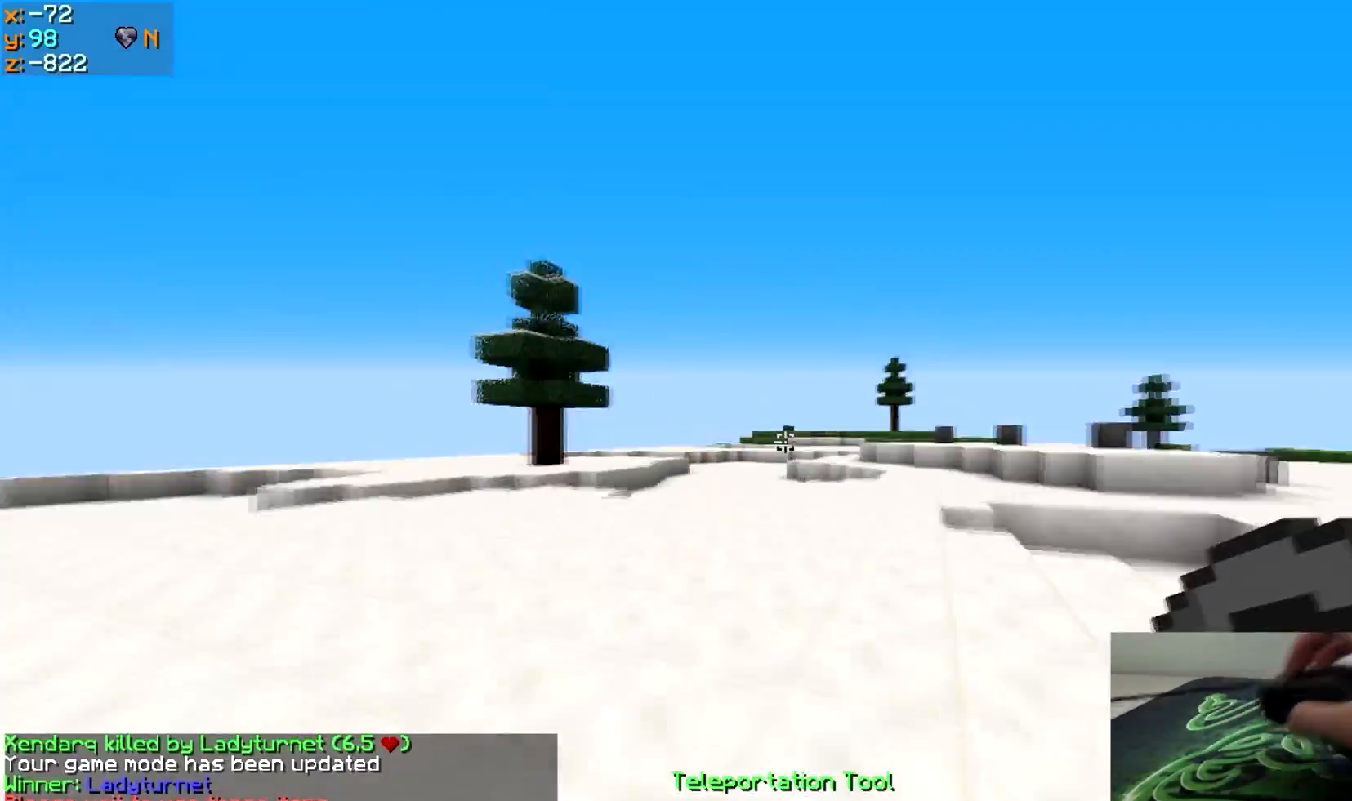
{"keys": ["s"], "events": [[217, "s", "down"], [217, "w", "up"]]}
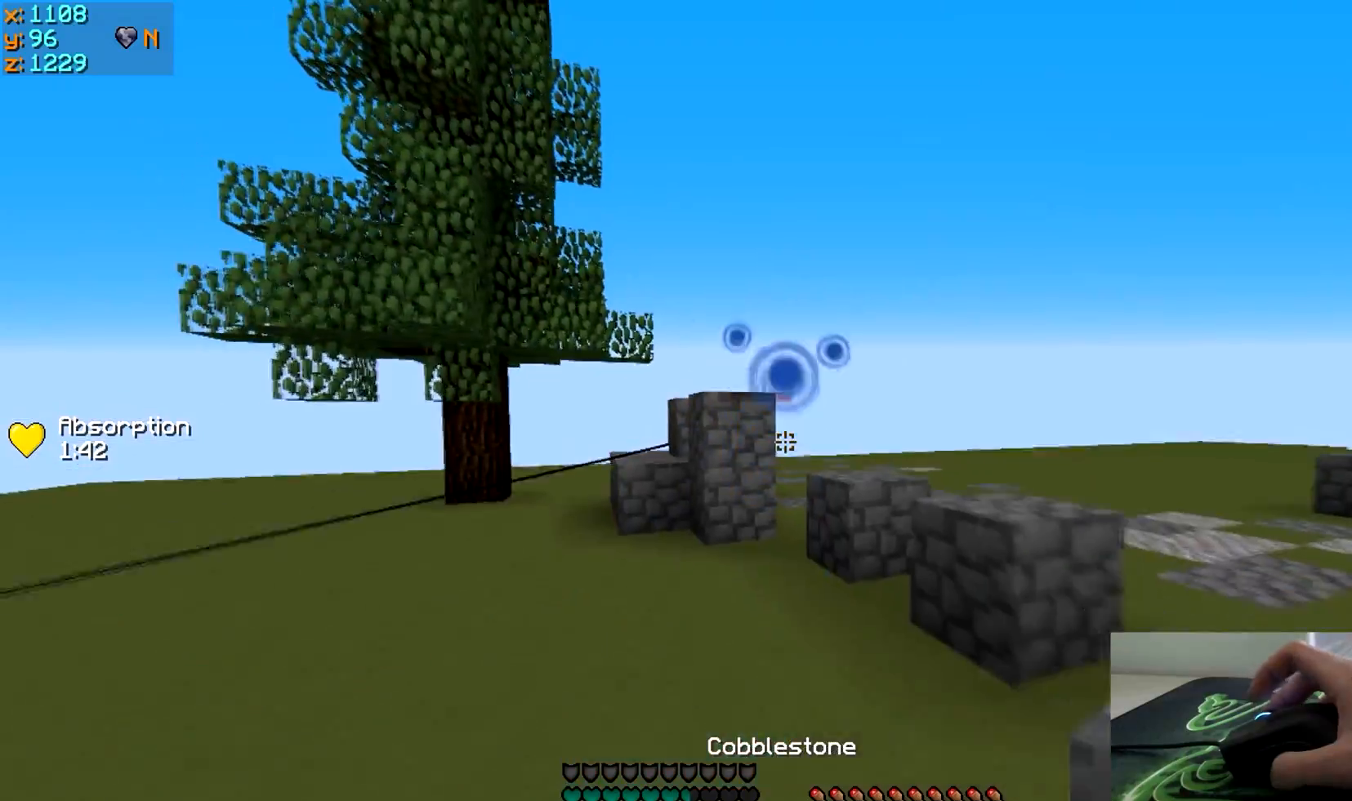
{"keys": ["s"], "events": []}
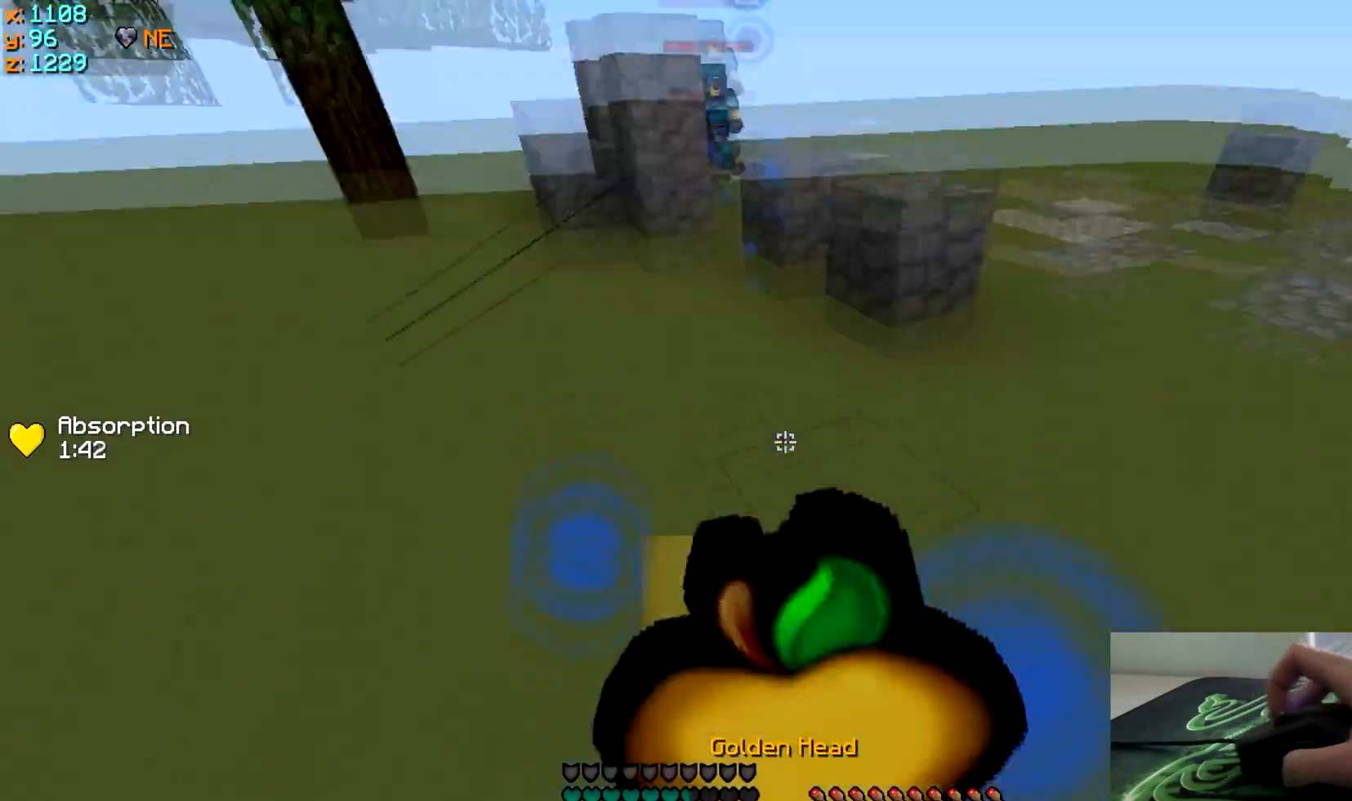
{"keys": ["s"]}
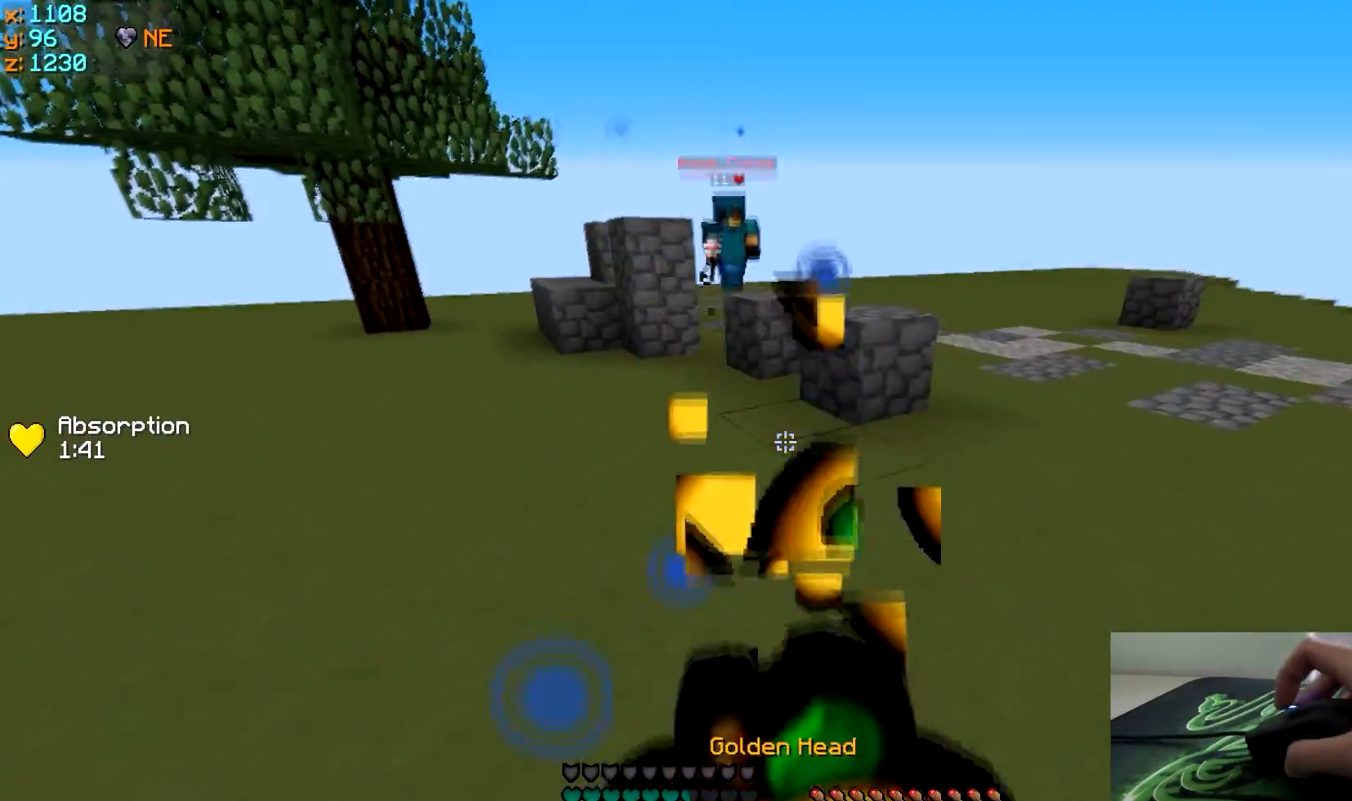
{"keys": ["s"], "events": []}
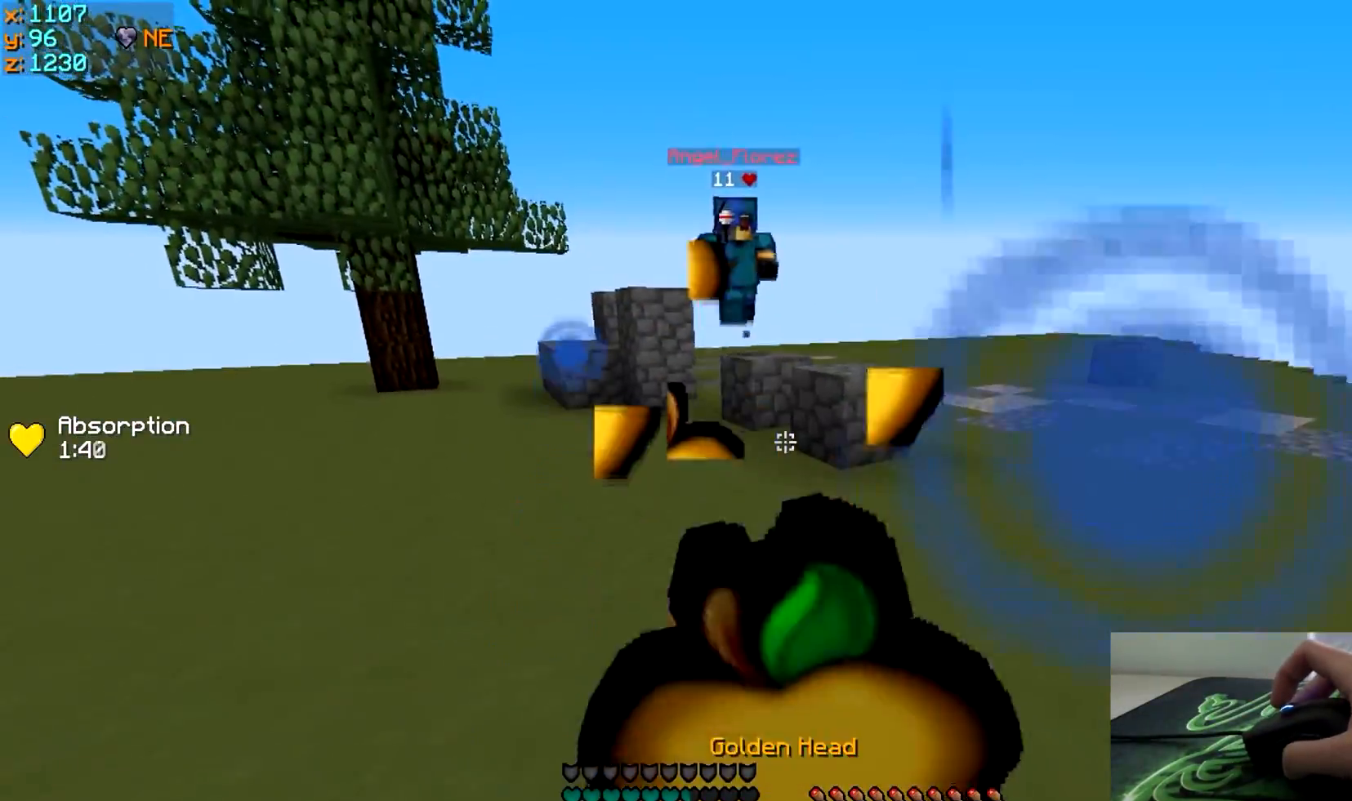
{"keys": ["s"], "events": []}
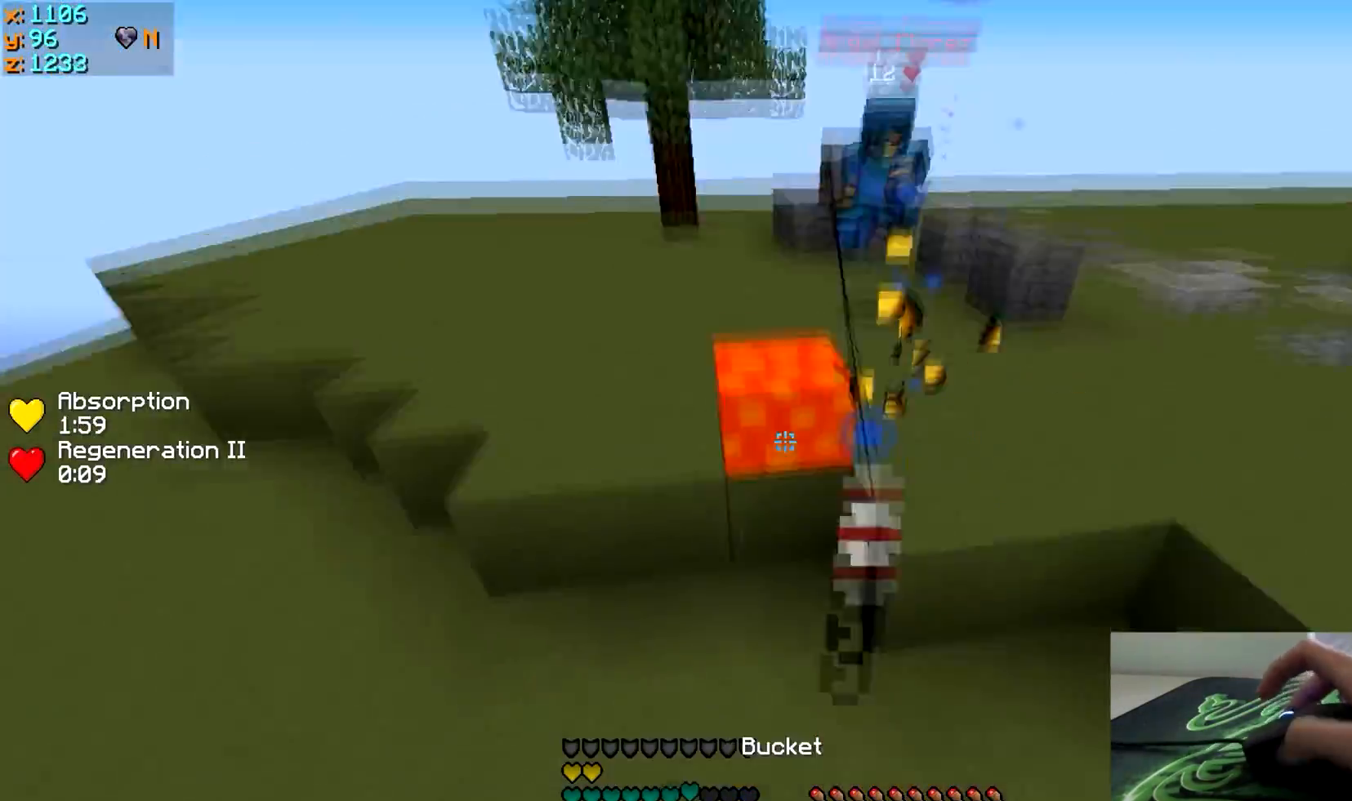
{"keys": ["a", "w"], "events": [[100, "a", "down"], [117, "s", "up"], [250, "w", "down"]]}
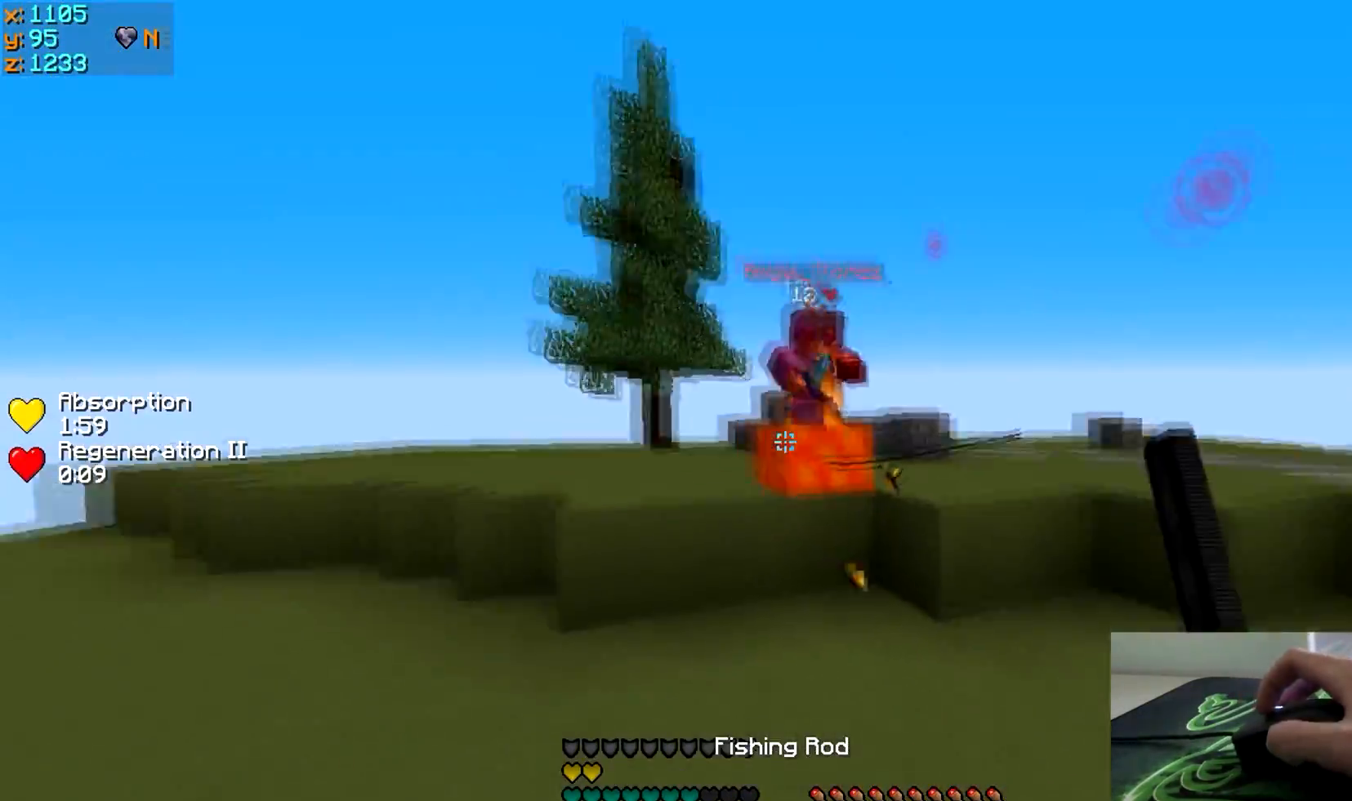
{"keys": ["w"], "events": [[217, "a", "up"]]}
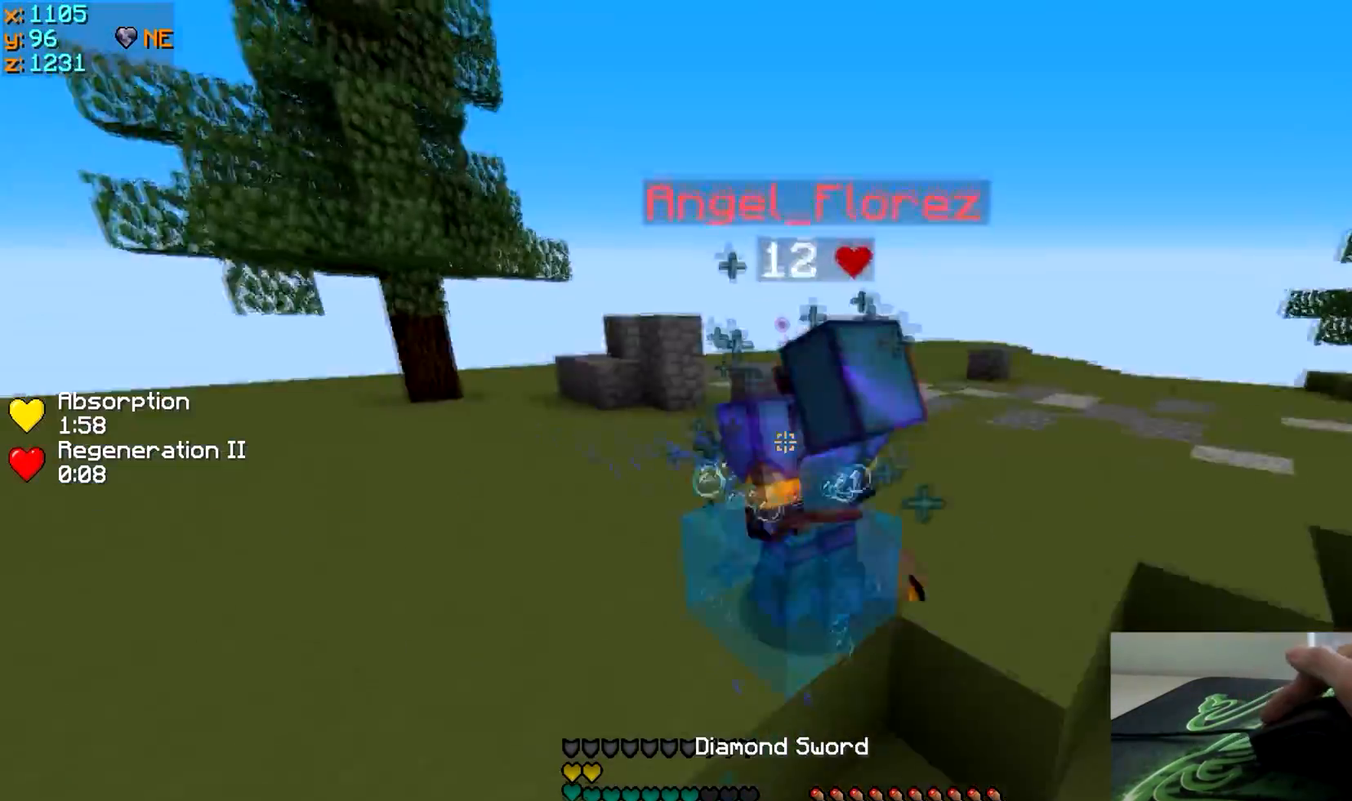
{"keys": ["d", "w"], "events": [[100, "d", "down"]]}
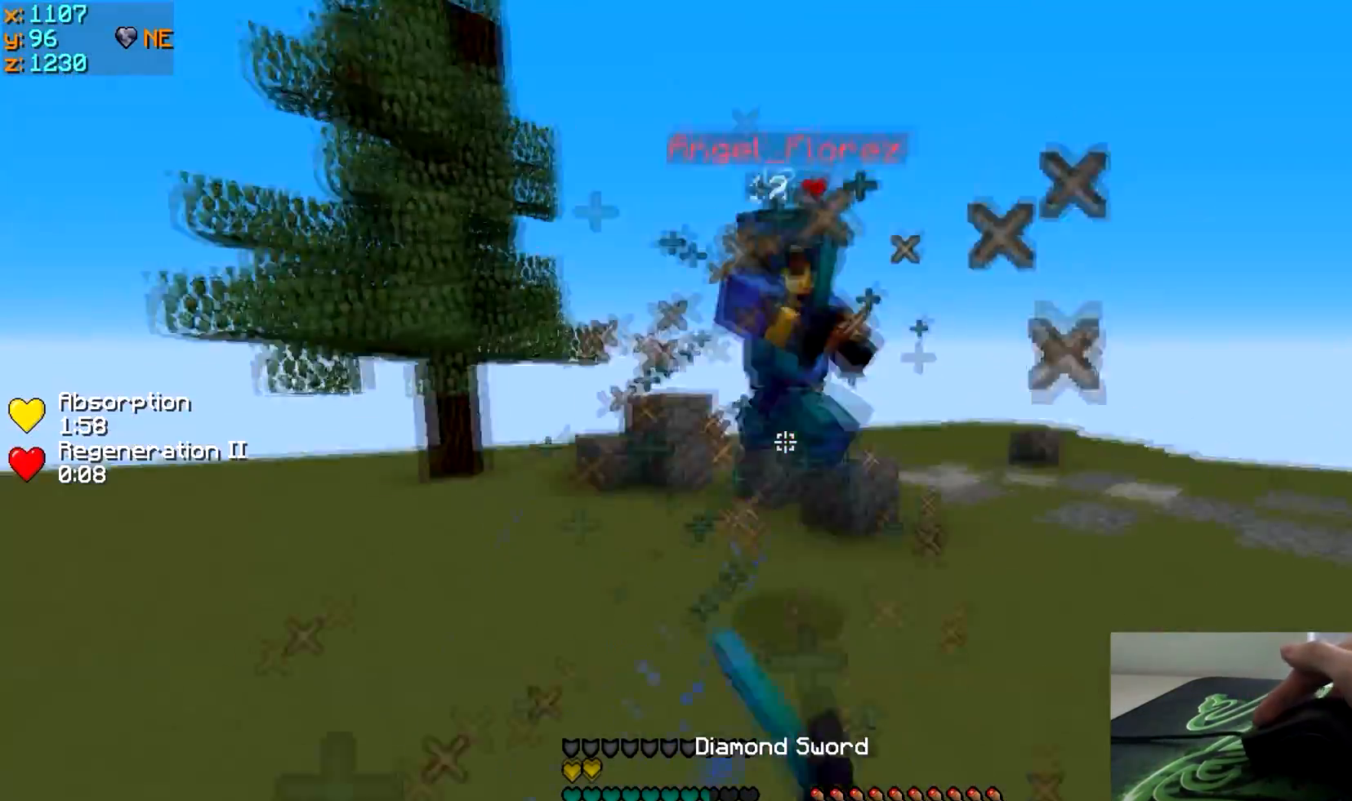
{"keys": ["a", "w"], "events": [[50, "d", "up"], [500, "a", "down"]]}
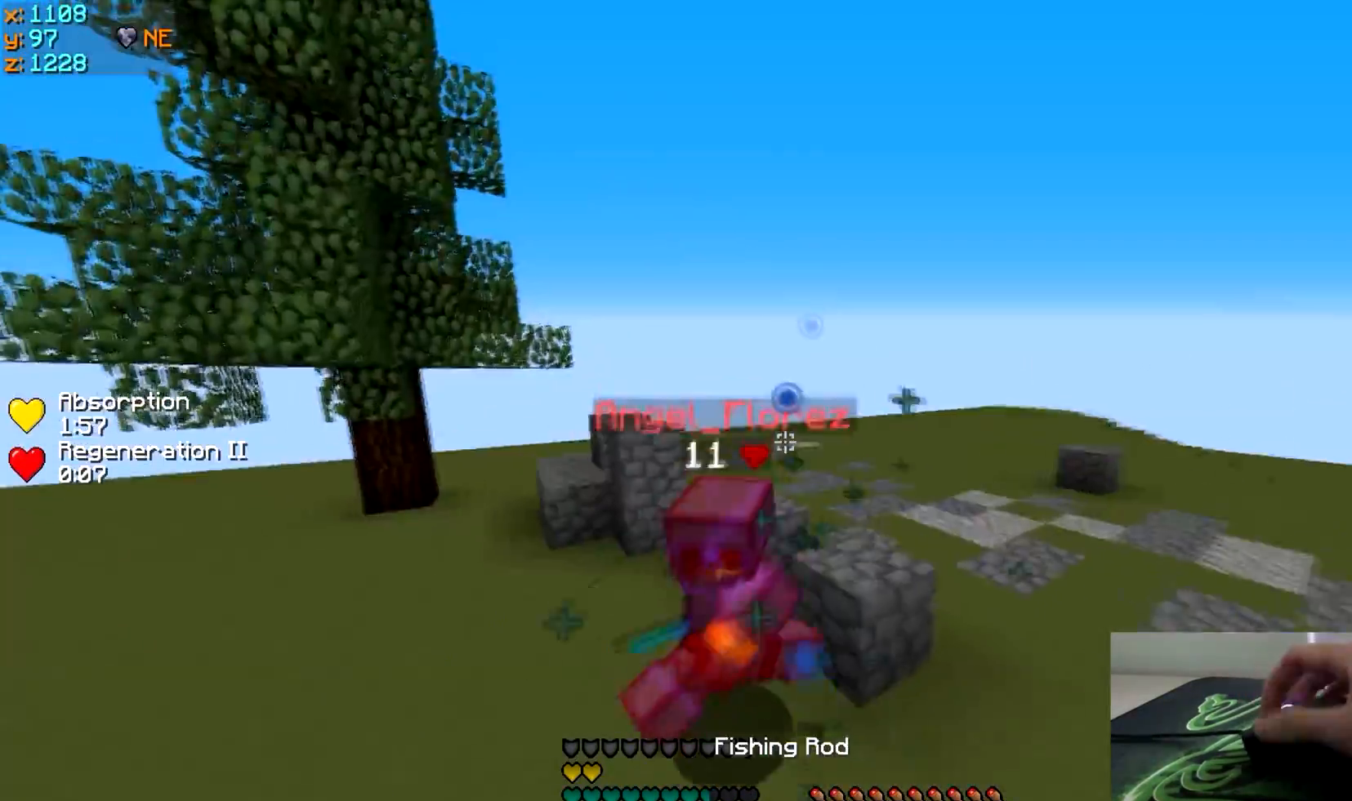
{"keys": ["w"], "events": [[117, "a", "up"]]}
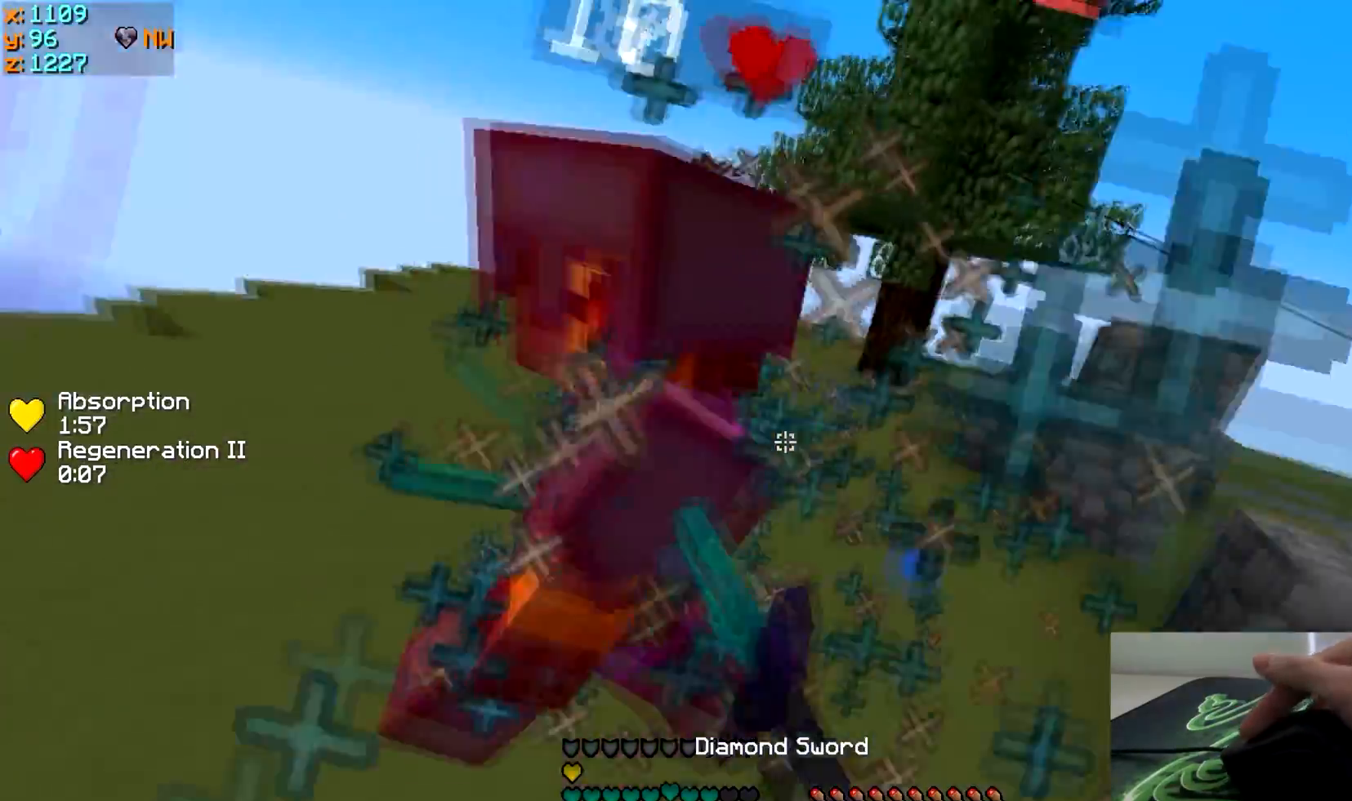
{"keys": ["w"], "events": []}
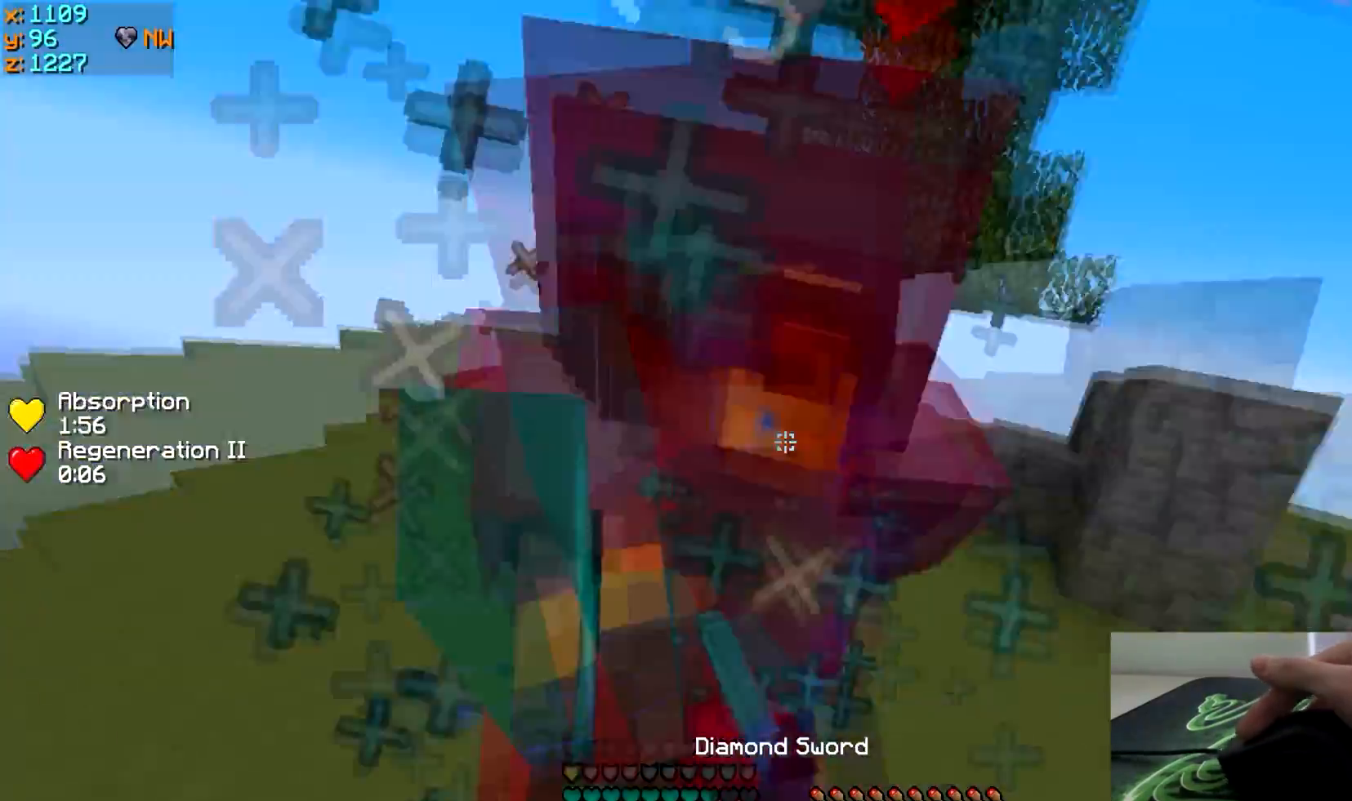
{"keys": ["w"], "events": []}
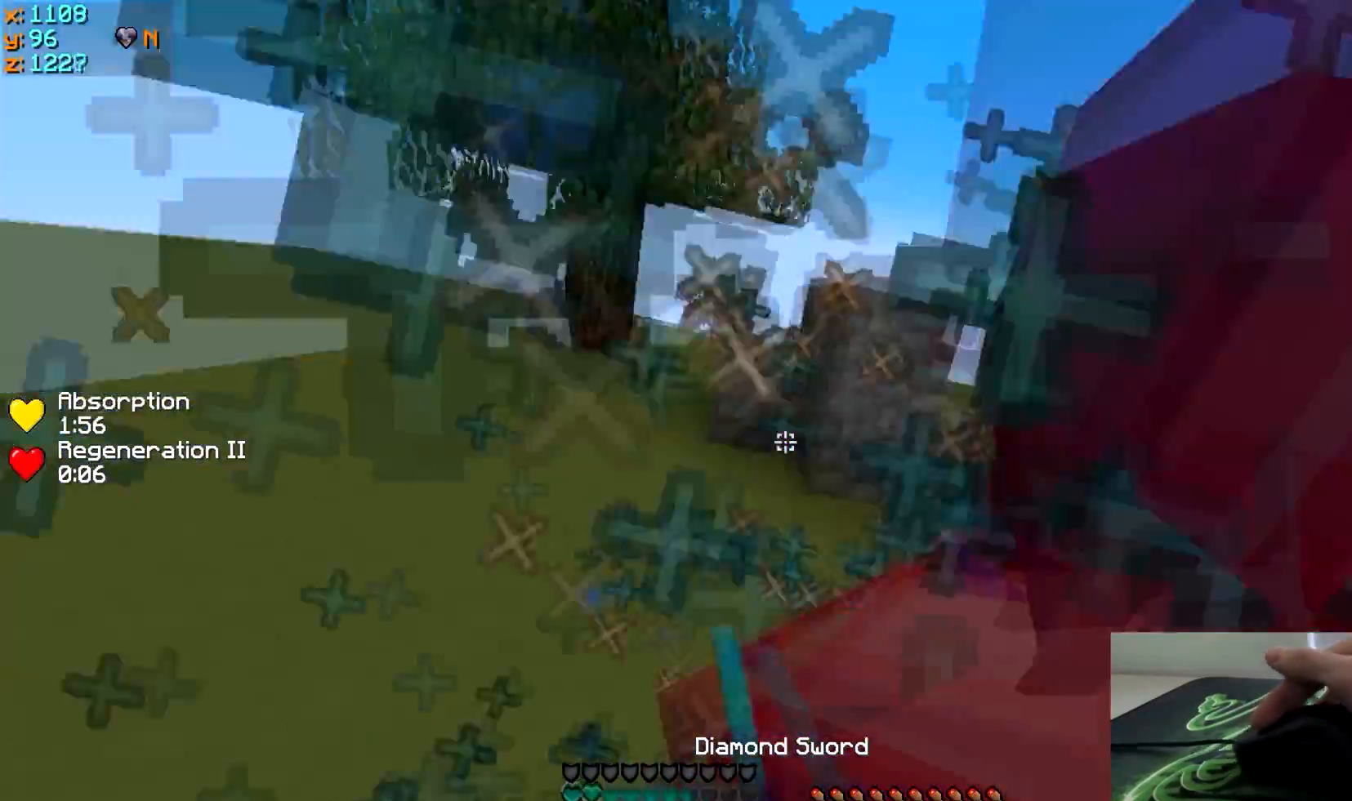
{"keys": ["w"], "events": []}
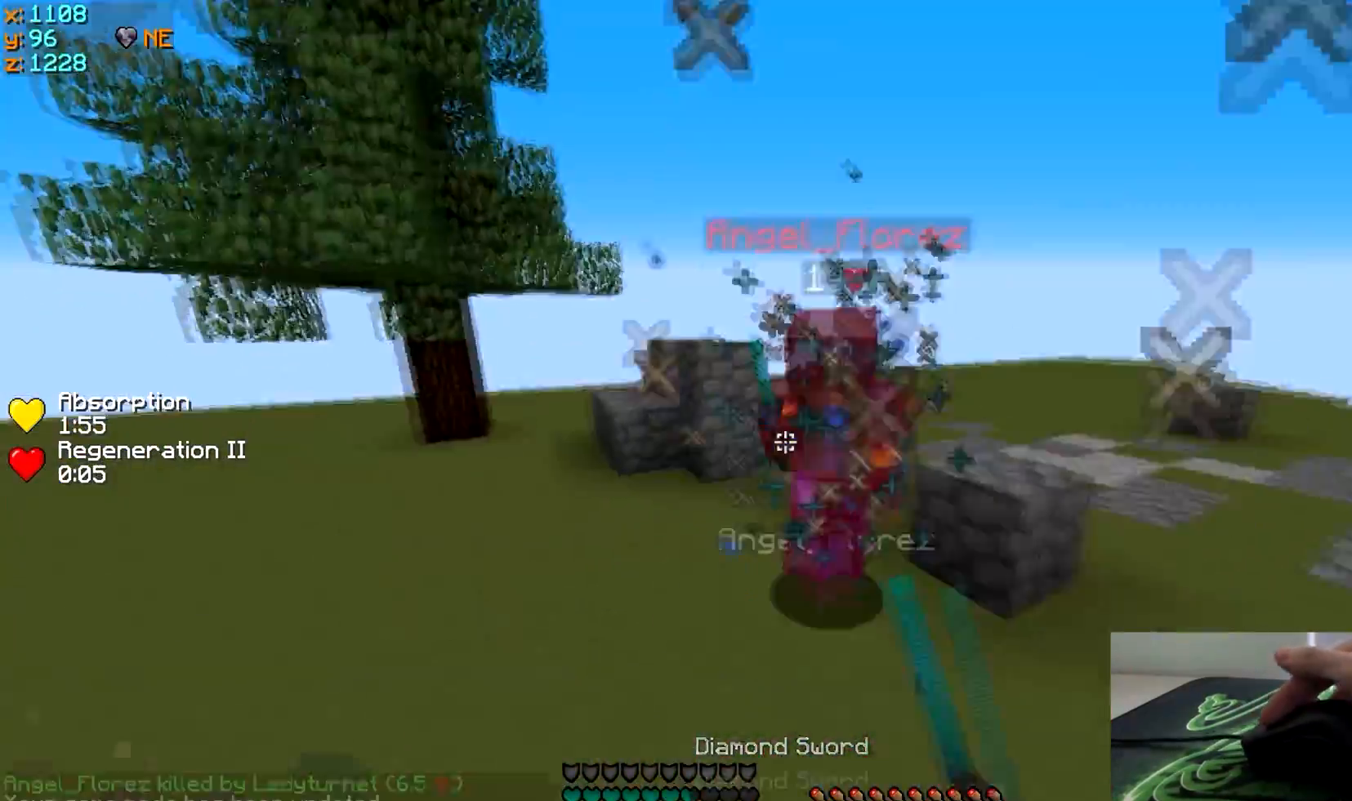
{"keys": ["w"], "events": []}
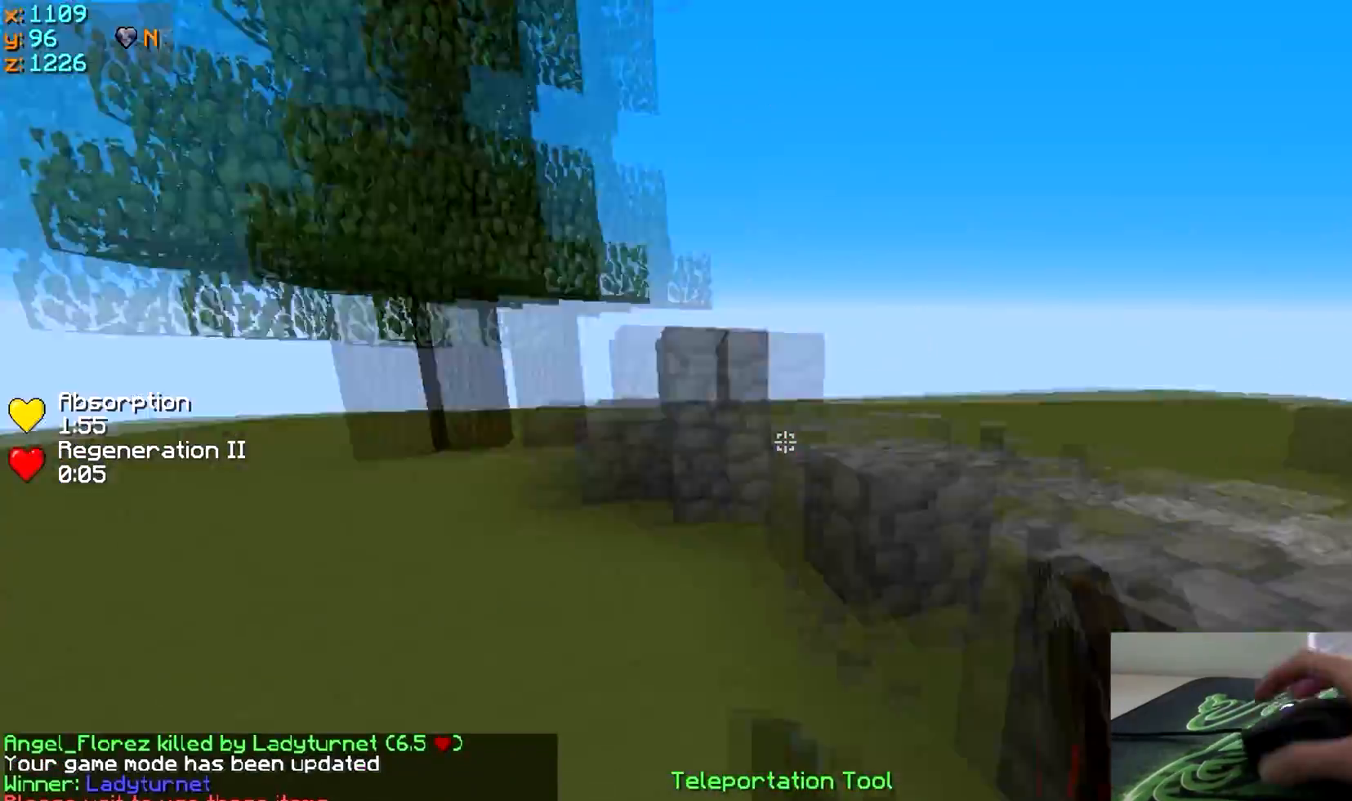
{"keys": ["d", "s"], "events": [[133, "d", "down"], [133, "w", "up"], [217, "s", "down"]]}
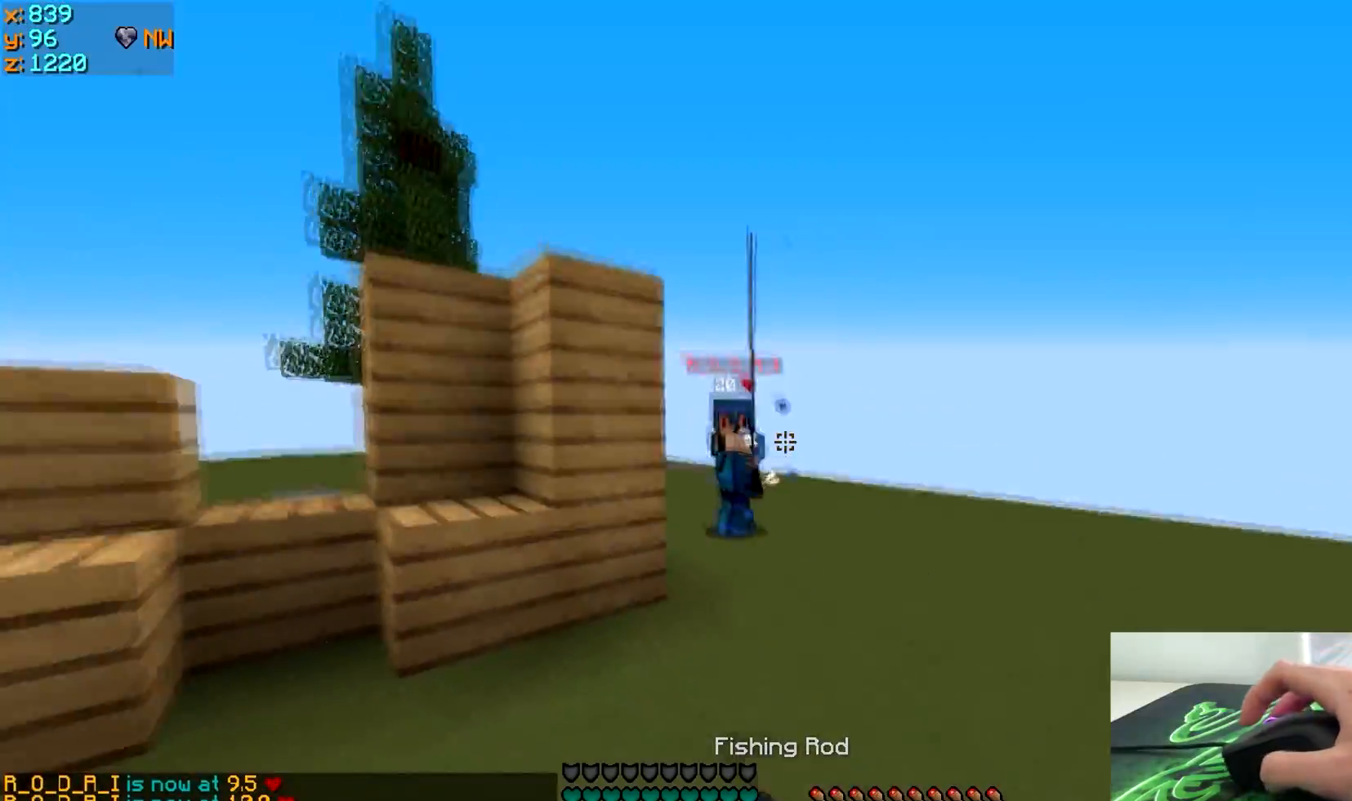
{"keys": ["a", "w"], "events": [[17, "a", "down"], [17, "d", "up"], [17, "s", "up"], [167, "w", "down"]]}
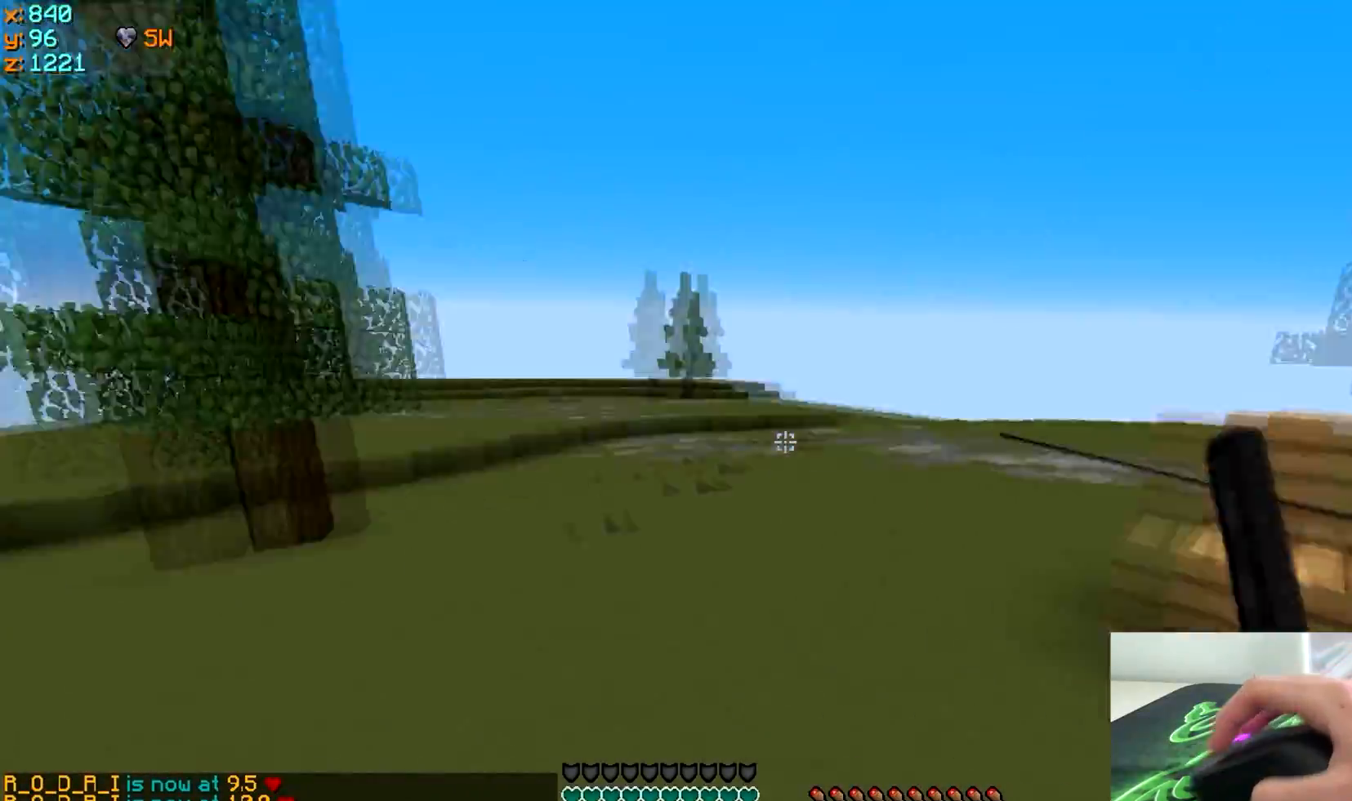
{"keys": ["a", "w"], "events": []}
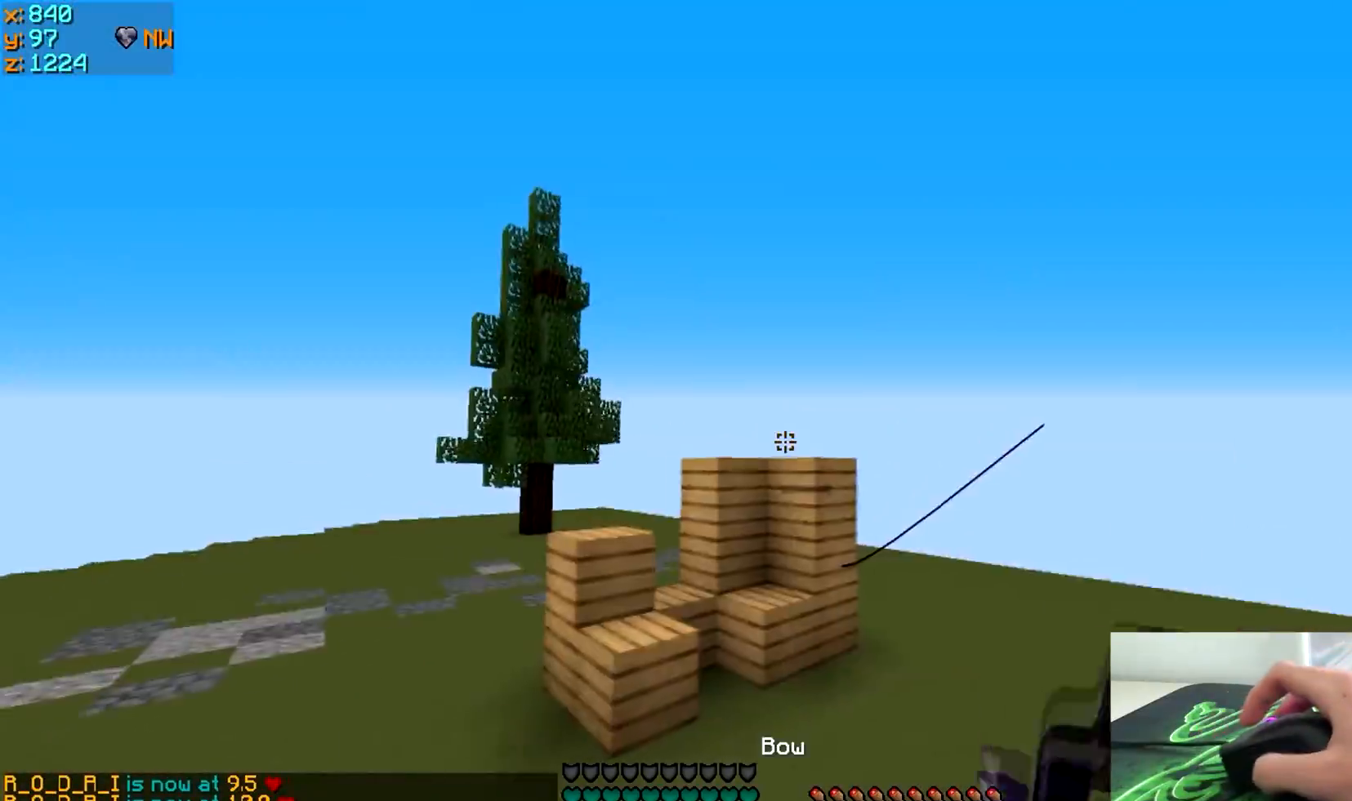
{"keys": ["a", "w"], "events": []}
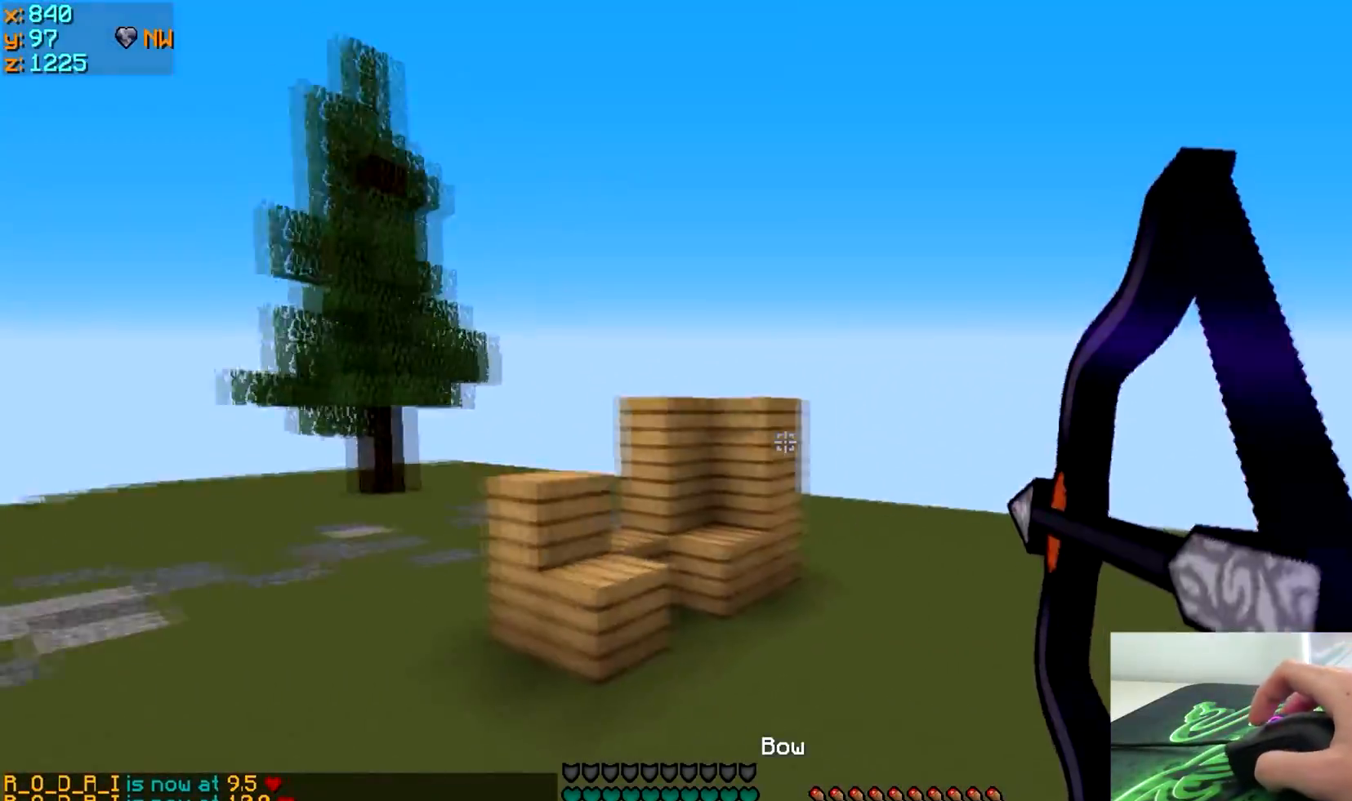
{"keys": ["a", "w"], "events": []}
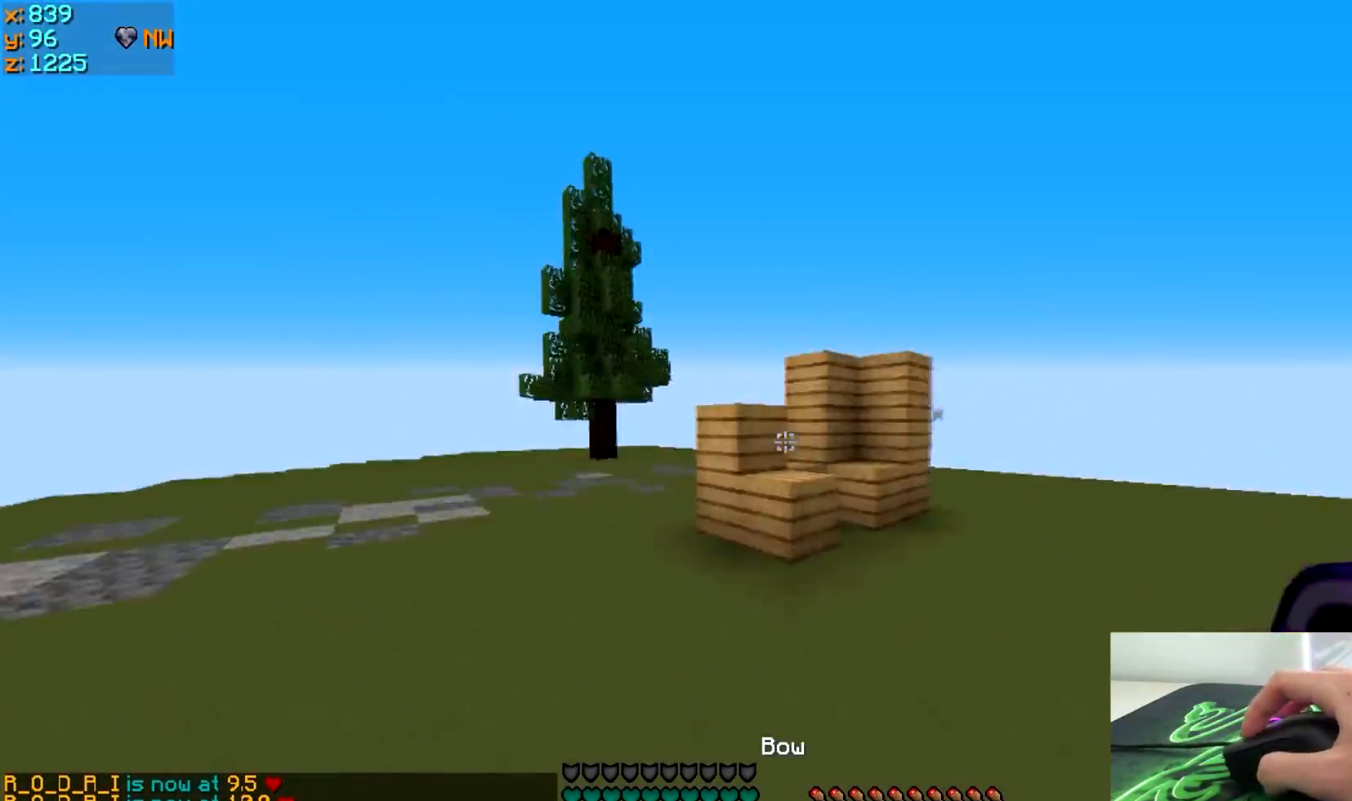
{"keys": ["a", "w"], "events": []}
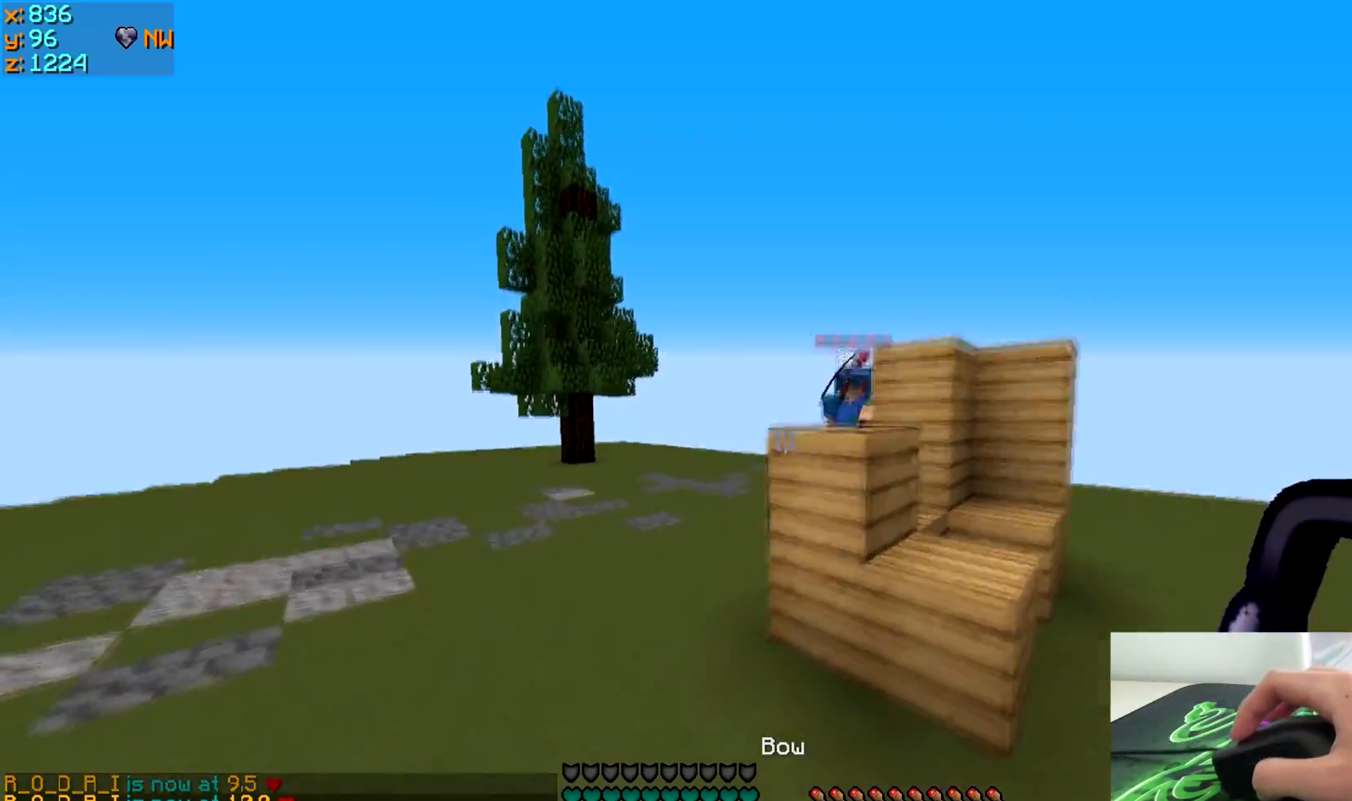
{"keys": ["w"], "events": [[317, "a", "up"]]}
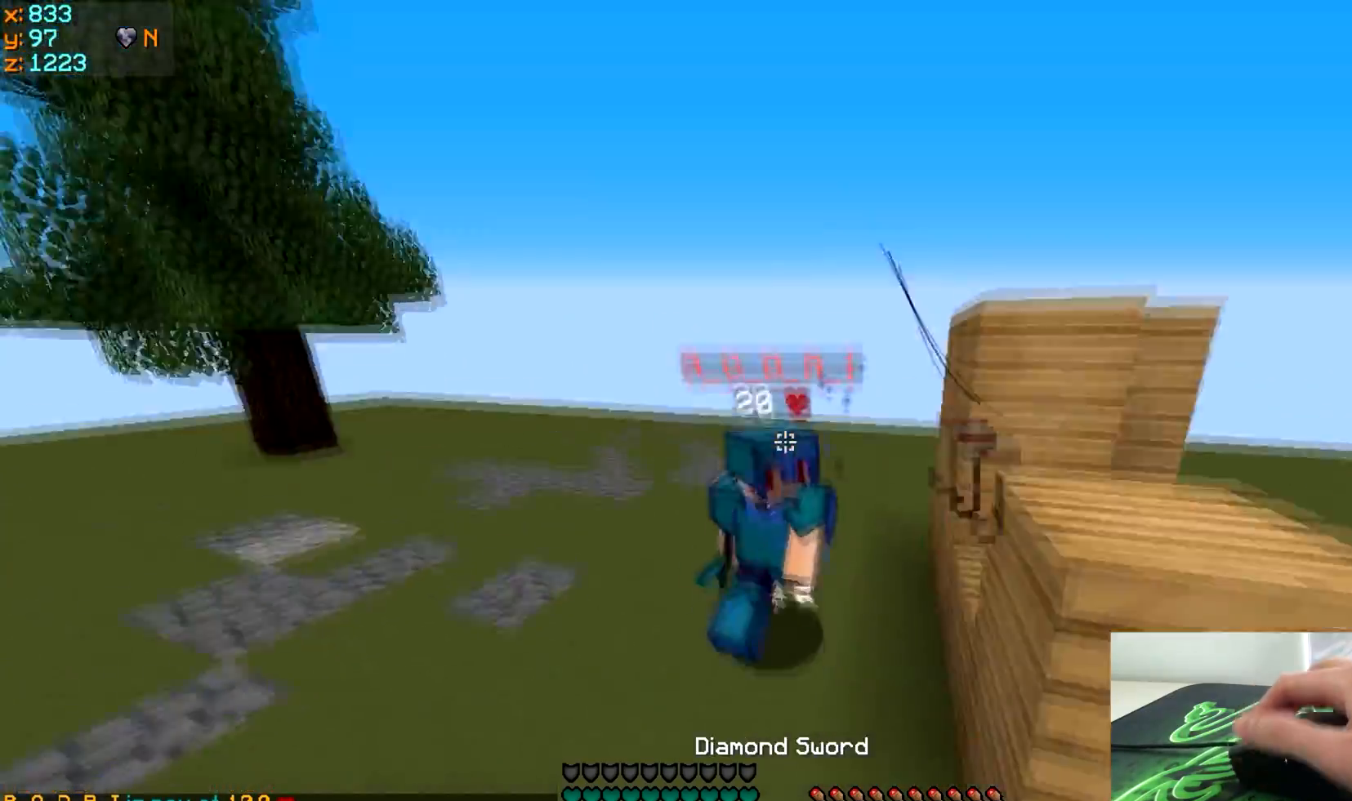
{"keys": ["d", "w"], "events": [[100, "d", "down"]]}